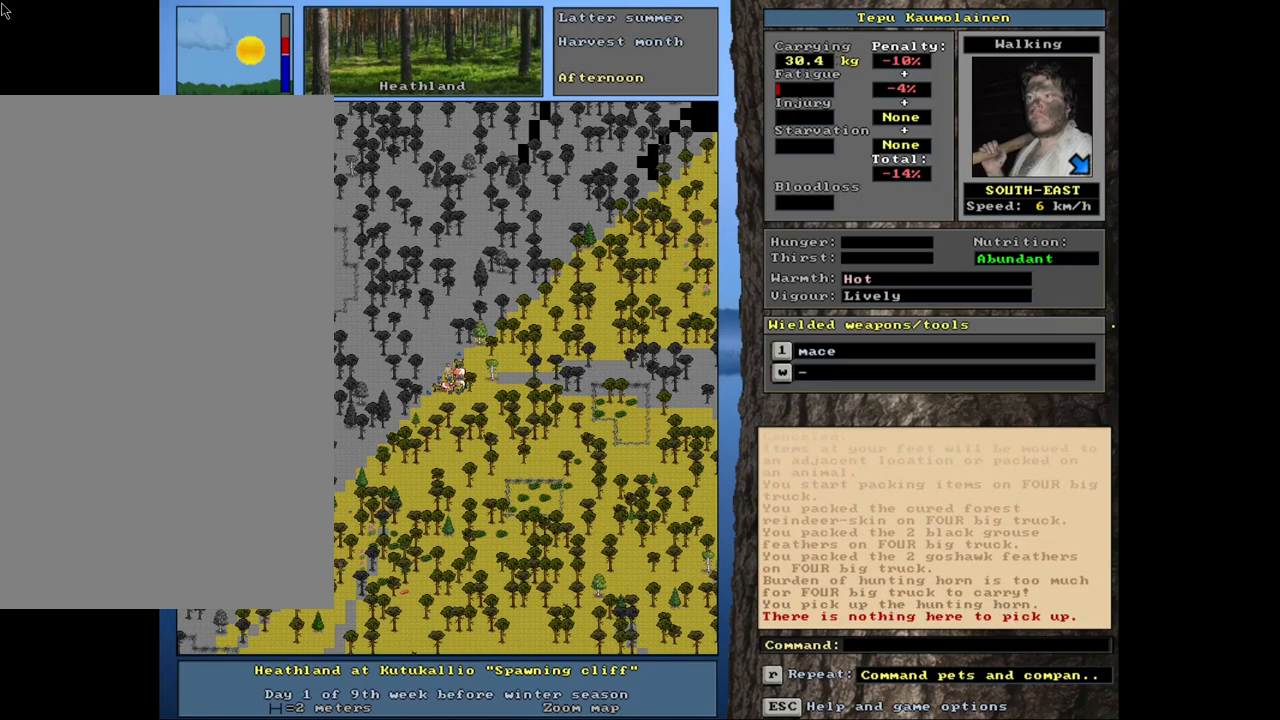
Gameplay with keyboard and mouse; each line is a JSON object with the keys and mouse buttons held at the frame after it. "events" lists presses ("down") and releases ("up") of ".", "/", "0", "1", "2", "3", "4", "5", "6", "8", "9", "a", "alt_l", "alt_r", "b", "backslash", "backspace", "c", "caps_lock", "comma", "ctrl_l", "ctrl_r", "d", "down", "e", "equals", "escape", "f", "f1", "f10", "f11", "f12", "f2", "f3", "f4", "f5", "f6", "f7", "f8", "f9", "g", "h", "i", "k", "l", "lbracket", "left", "minus", "n", "num0", "num1", "num2", "num3", "num4", "num5", "num6", "num7", "num8", "num9", "o", "p", "q", "quote", "r", "rbracket", "return", "right", "s", "semicolon", "shift_l", "shift_r", "space", "super", "t", "tab", "tilde", "up", "v", "w", "x", "y", "z", "mouse_left", "mouse_wheel", "mouse_right", "mouse_mb4" and "mouse_mb5" between this image and that frame as [ms after this image, input, new state], when the widget could be followed in between. "mouse_left", "mouse_wheel", "mouse_right", "mouse_mb4", "mouse_mb5" = the "left", "wheel", "right", "mb4", "mb5" buttons of the "mouse" list. No other keys are recorded. "wheel" means that the mouse wheel is clicked or scrolled. Mouse movement is not recorded. Not read: 7 j m other_keys u.
{"keys": [], "mouse": [], "events": [[67, "num4", "down"], [117, "num4", "up"]]}
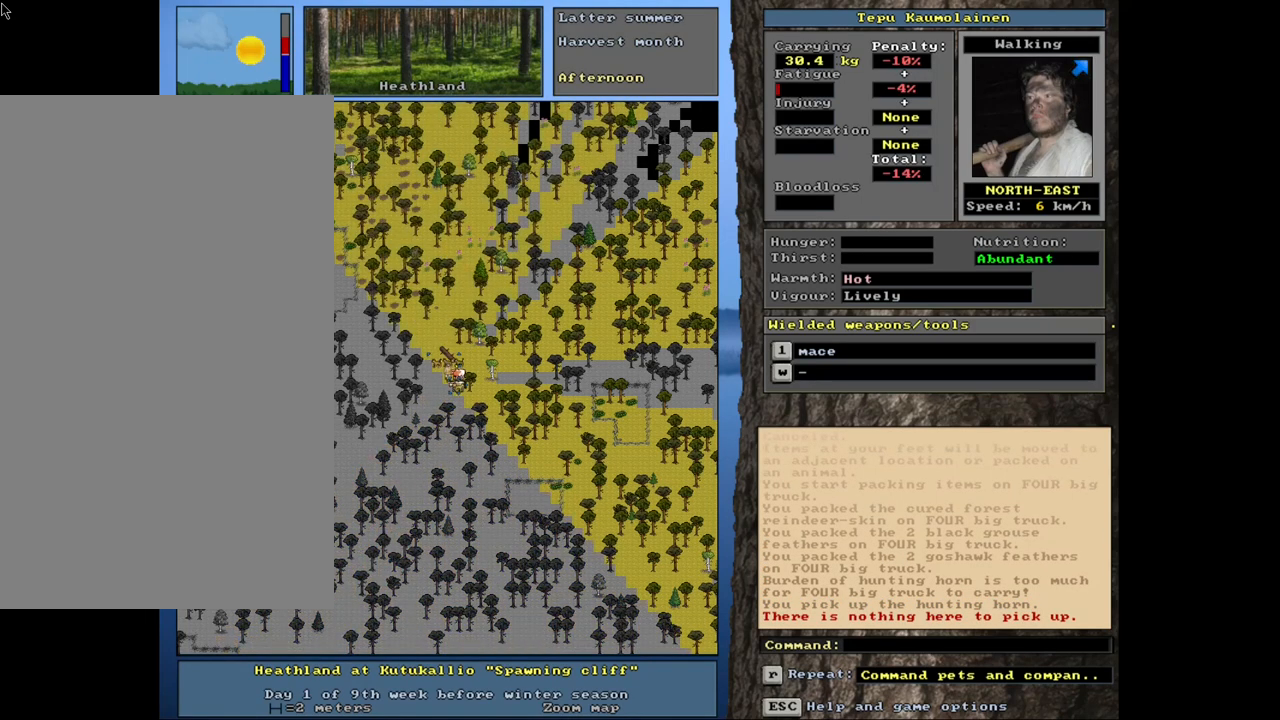
{"keys": ["num4"], "mouse": [], "events": [[500, "num4", "down"]]}
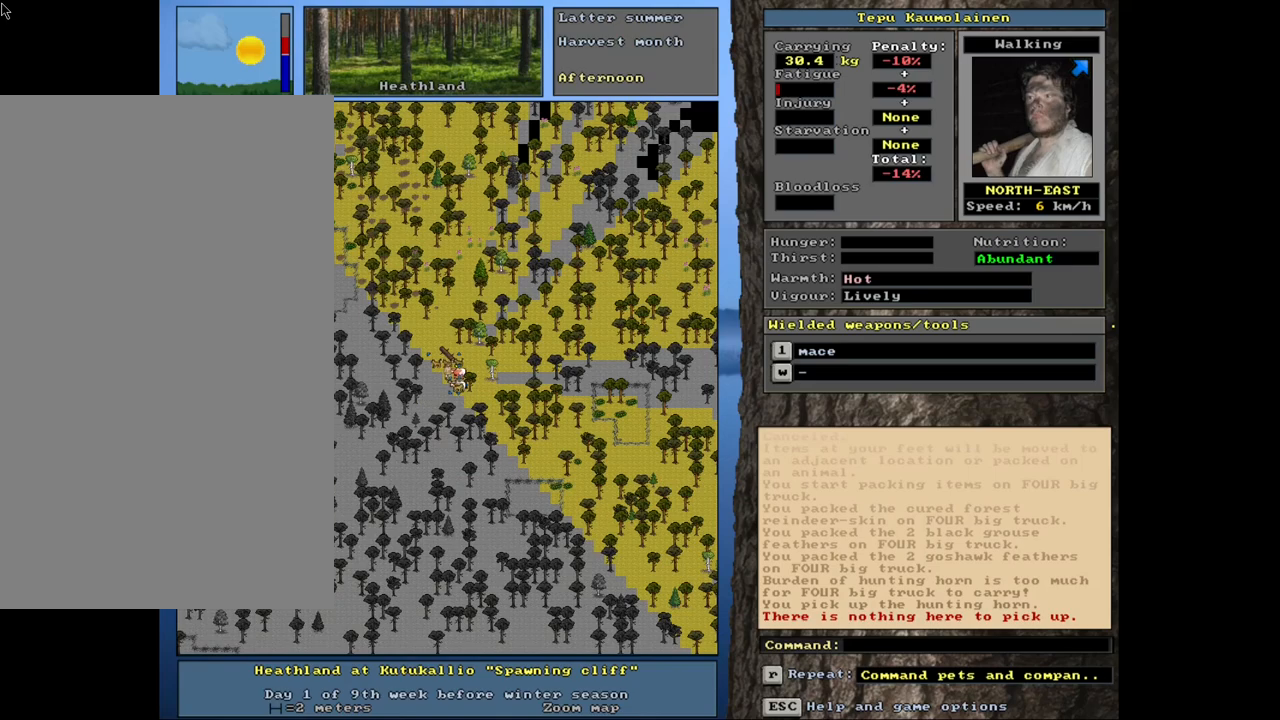
{"keys": [], "mouse": [], "events": [[83, "num4", "up"]]}
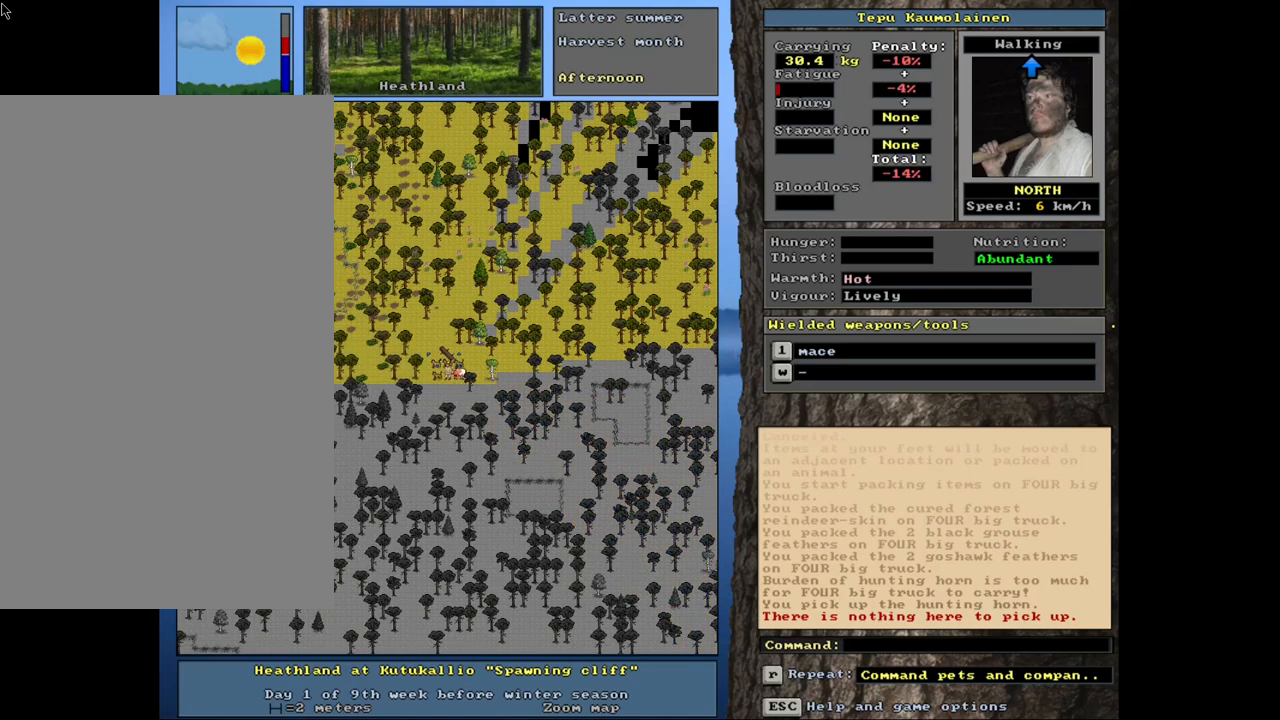
{"keys": [], "mouse": [], "events": []}
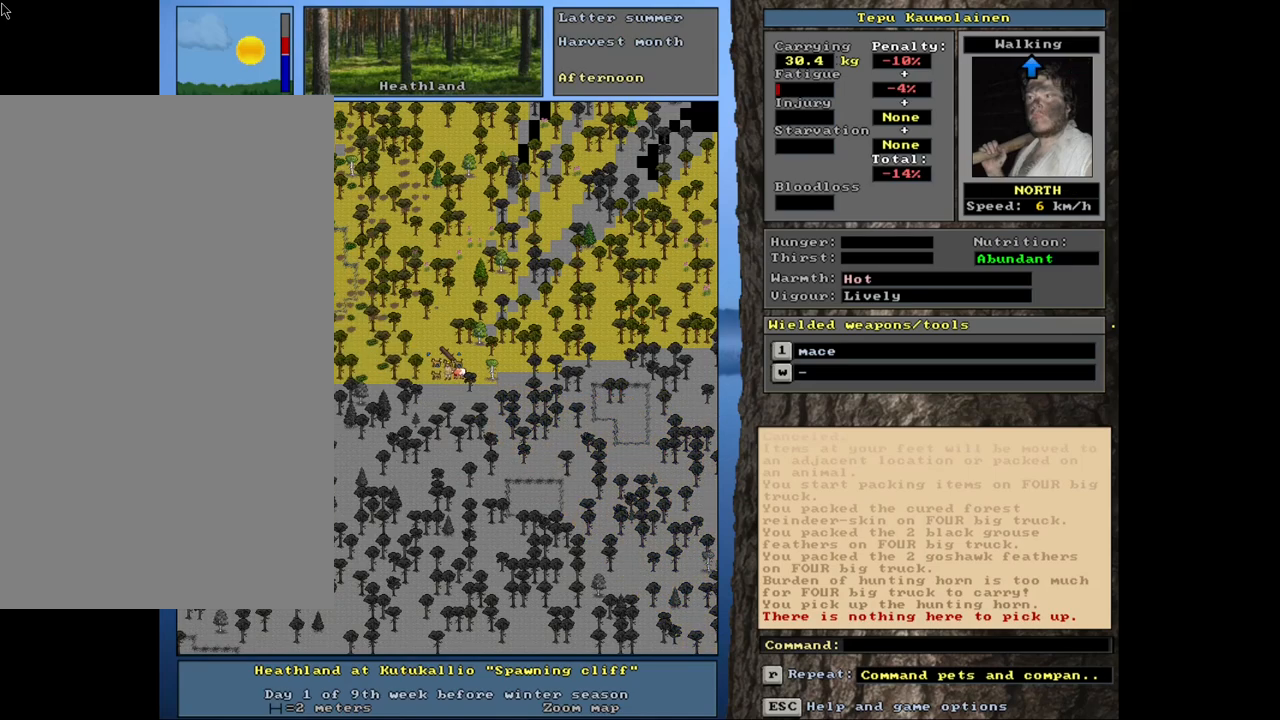
{"keys": ["ctrl_l"], "mouse": [], "events": [[67, "ctrl_l", "down"], [283, "num8", "down"], [367, "num7", "down"], [400, "num8", "up"], [483, "num7", "up"]]}
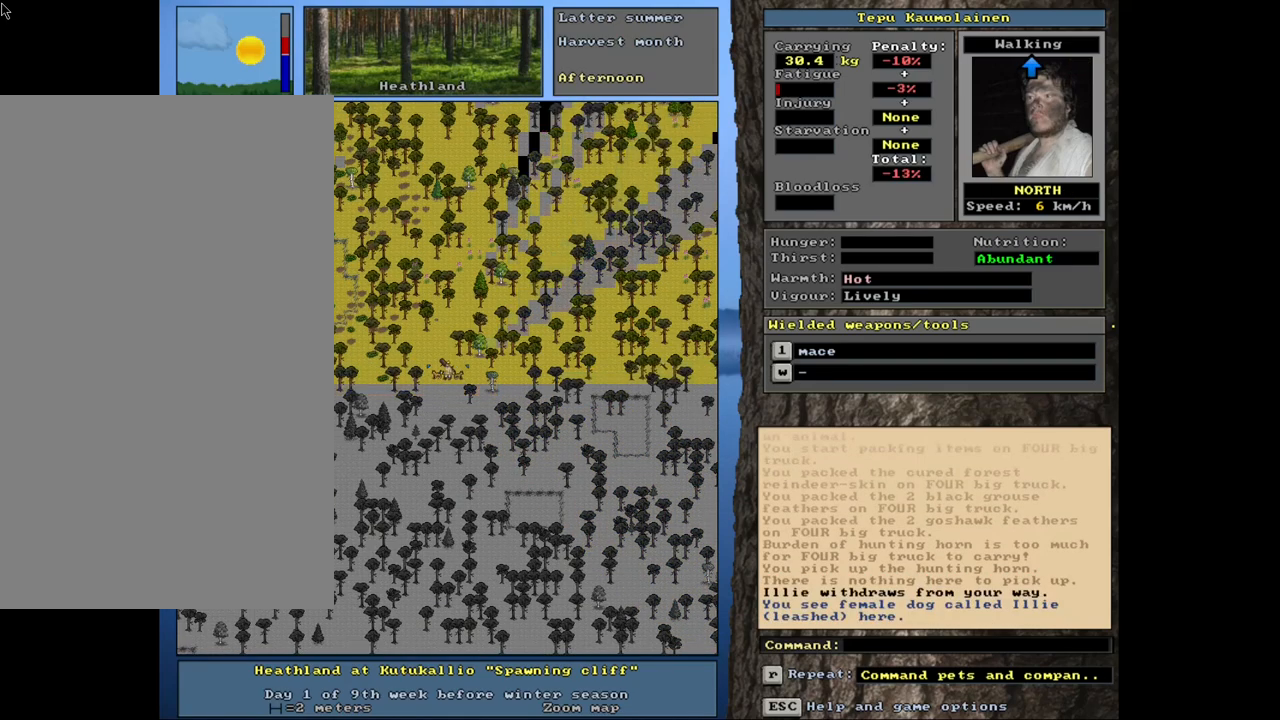
{"keys": ["ctrl_l"], "mouse": [], "events": [[50, "num8", "down"], [117, "num7", "down"], [150, "num8", "up"], [183, "num7", "up"]]}
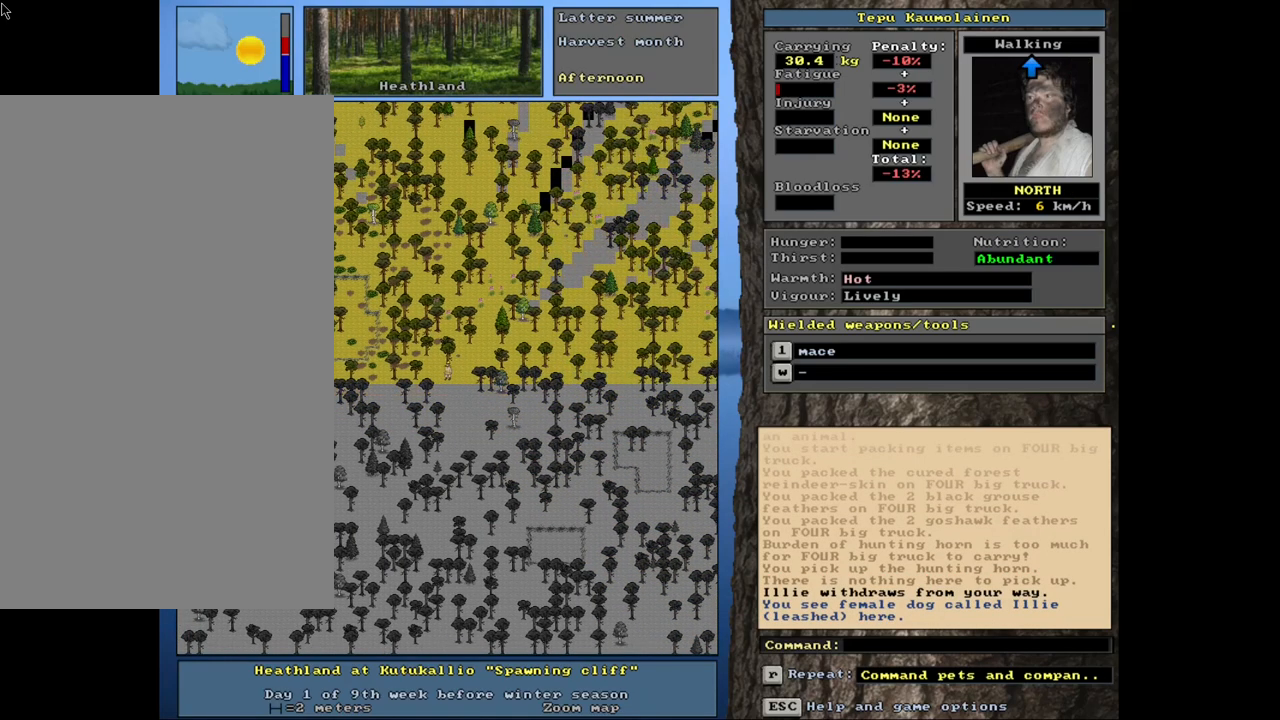
{"keys": [], "mouse": [], "events": [[83, "num8", "down"], [167, "num8", "up"], [317, "ctrl_l", "up"], [383, "num3", "down"], [500, "num3", "up"]]}
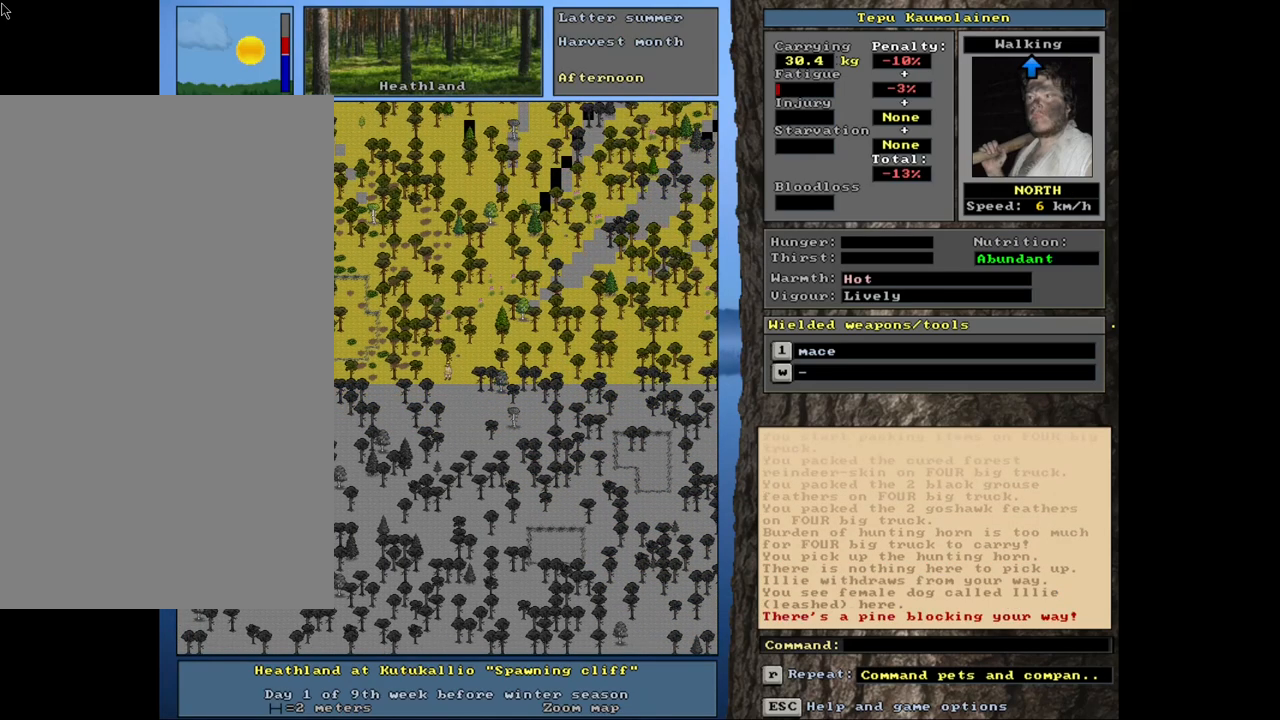
{"keys": ["ctrl_l", "num6"], "mouse": [], "events": [[233, "ctrl_l", "down"], [483, "num6", "down"]]}
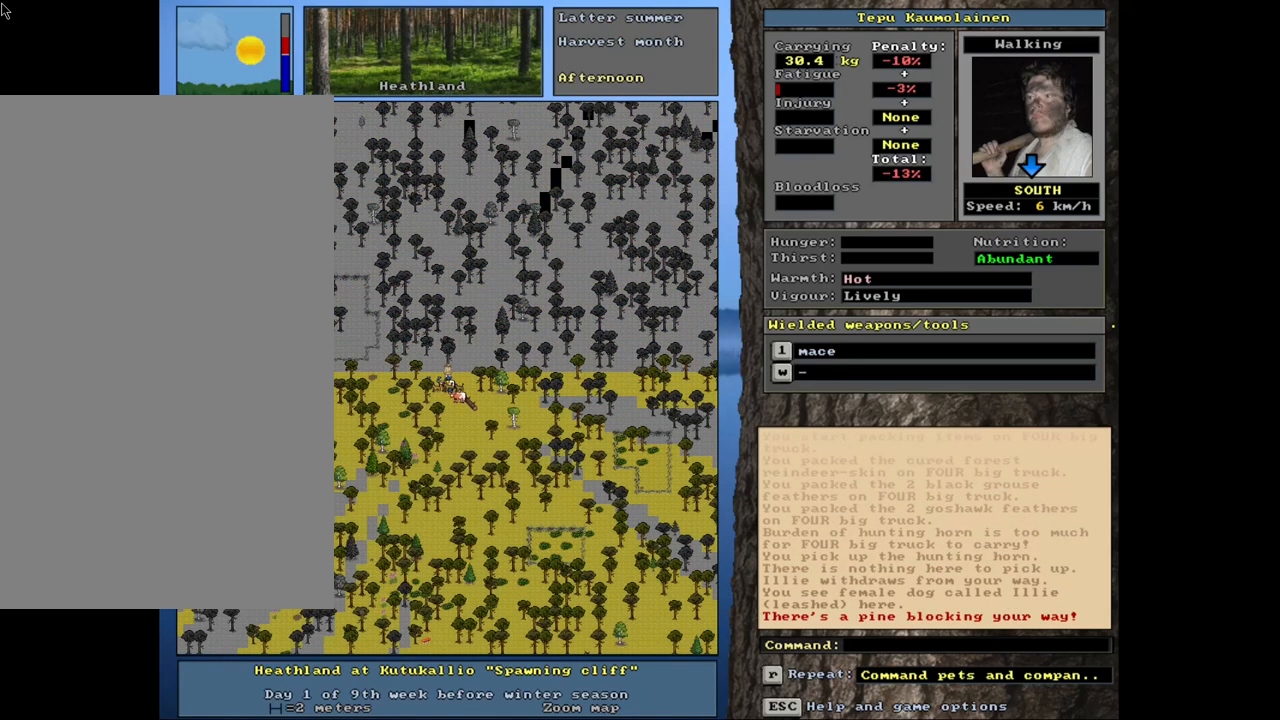
{"keys": ["ctrl_l"], "mouse": [], "events": [[67, "num6", "up"]]}
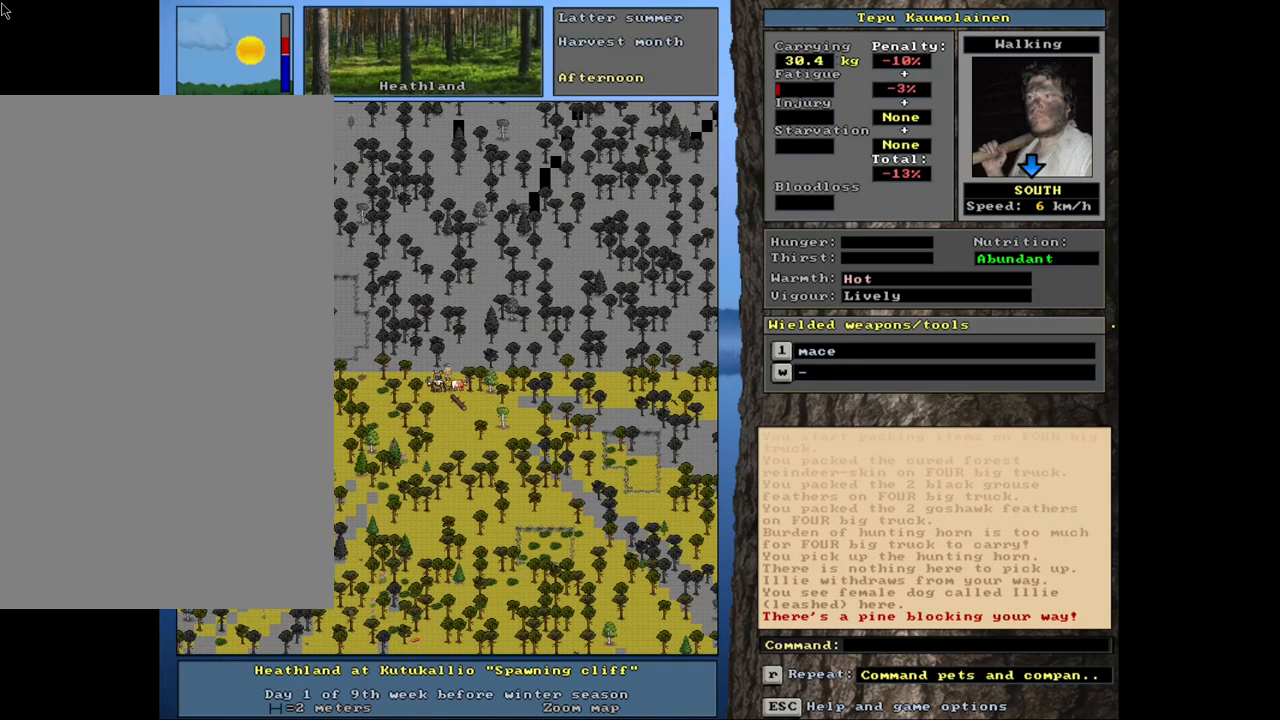
{"keys": [], "mouse": [], "events": [[183, "num9", "down"], [300, "num9", "up"], [483, "ctrl_l", "up"]]}
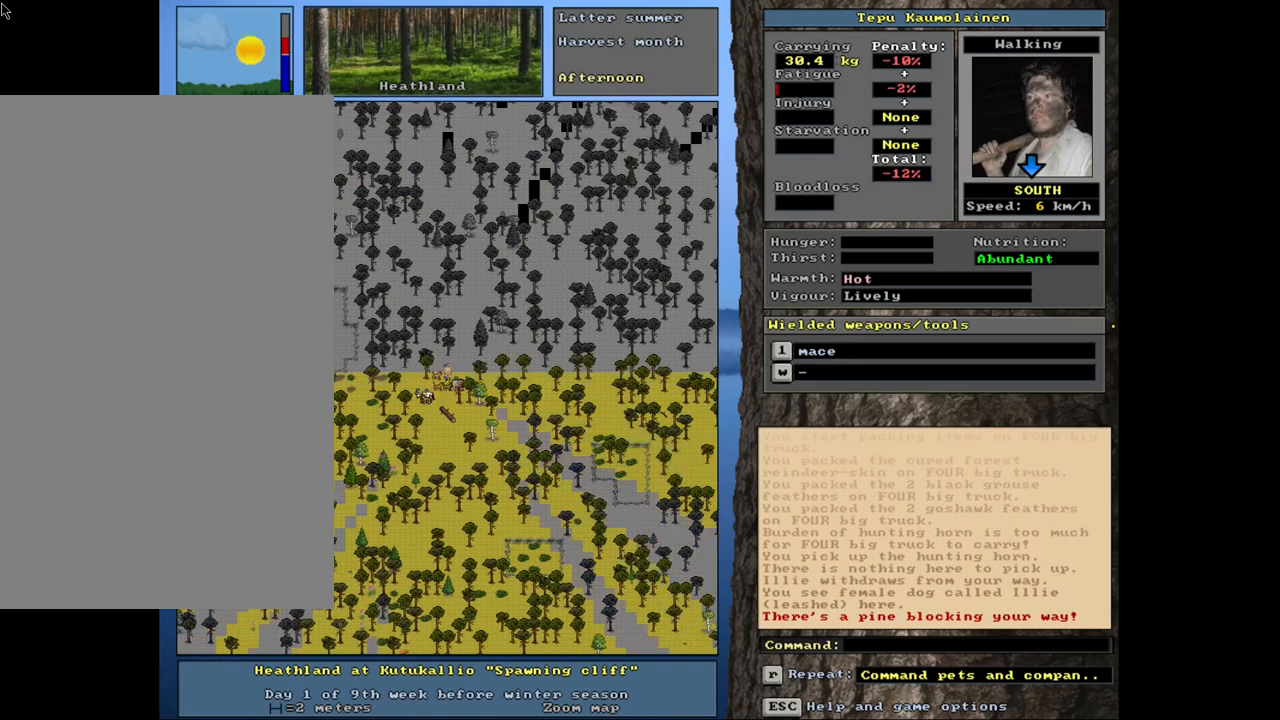
{"keys": ["ctrl_l", "num9"], "mouse": [], "events": [[83, "num3", "down"], [133, "num3", "up"], [300, "ctrl_l", "down"], [383, "num8", "down"], [417, "num9", "down"], [450, "num8", "up"]]}
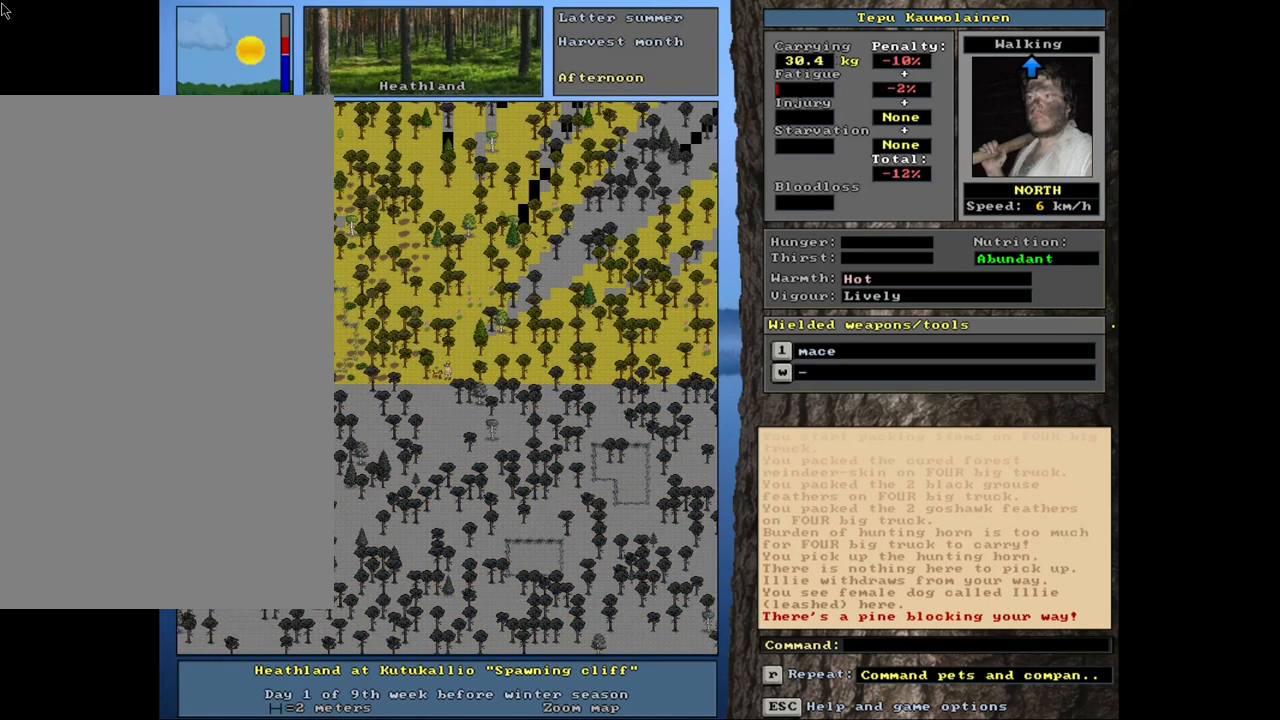
{"keys": ["ctrl_l", "num8"], "mouse": [], "events": [[33, "num8", "down"], [100, "num9", "up"], [150, "num8", "up"], [367, "num9", "down"], [417, "num8", "down"], [467, "num9", "up"]]}
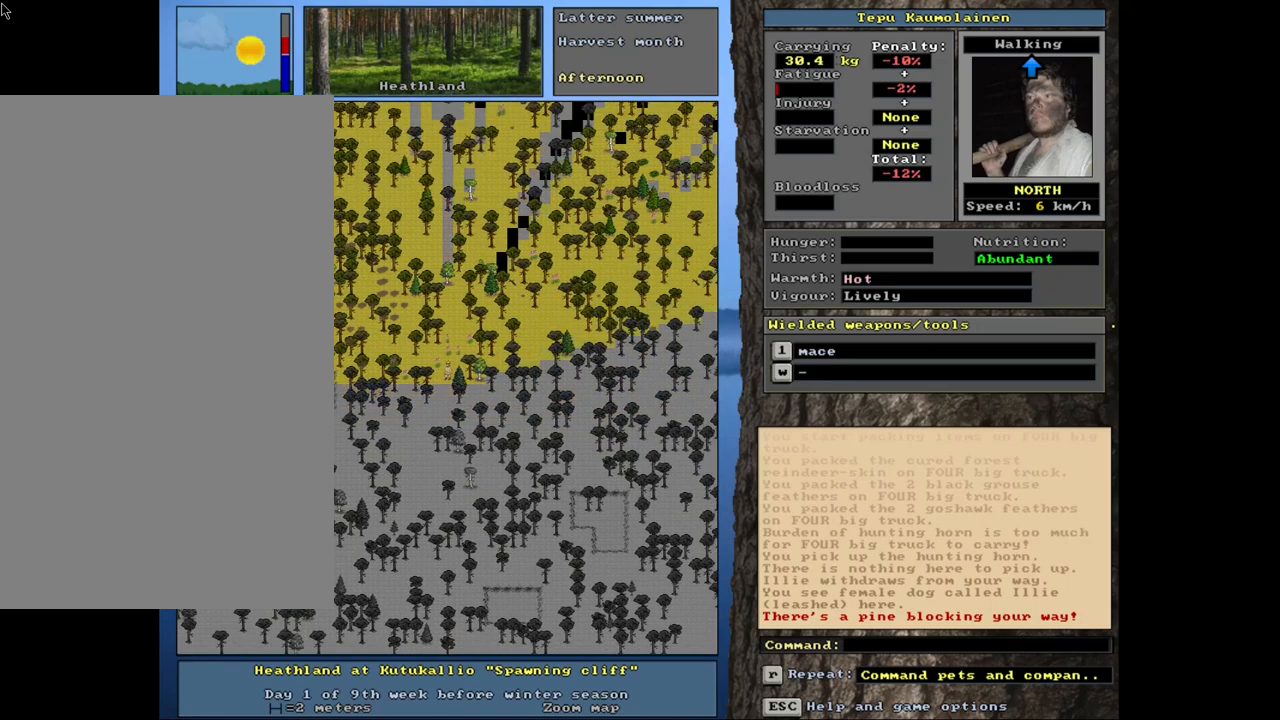
{"keys": ["ctrl_l", "num8"], "mouse": [], "events": [[117, "num8", "up"], [233, "num8", "down"], [483, "num9", "down"], [500, "num9", "up"]]}
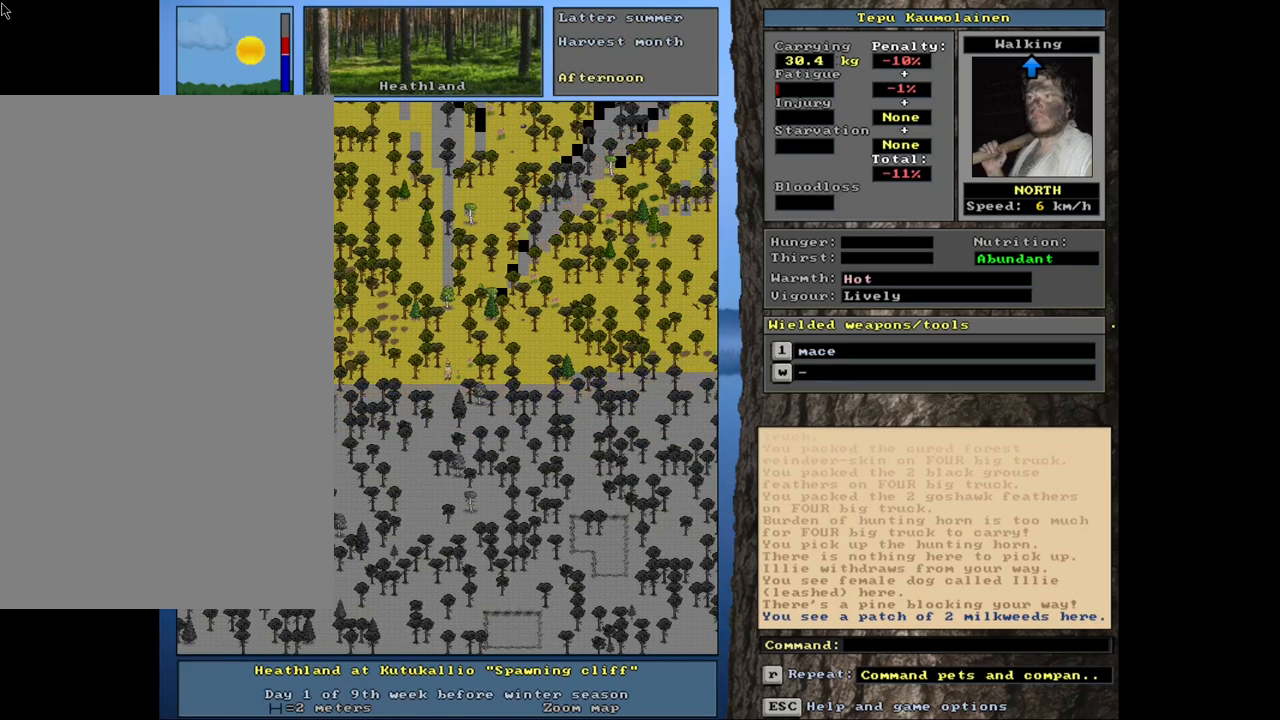
{"keys": ["ctrl_l", "num8"], "mouse": [], "events": [[33, "num8", "up"], [133, "num8", "down"], [233, "num8", "up"], [450, "num8", "down"]]}
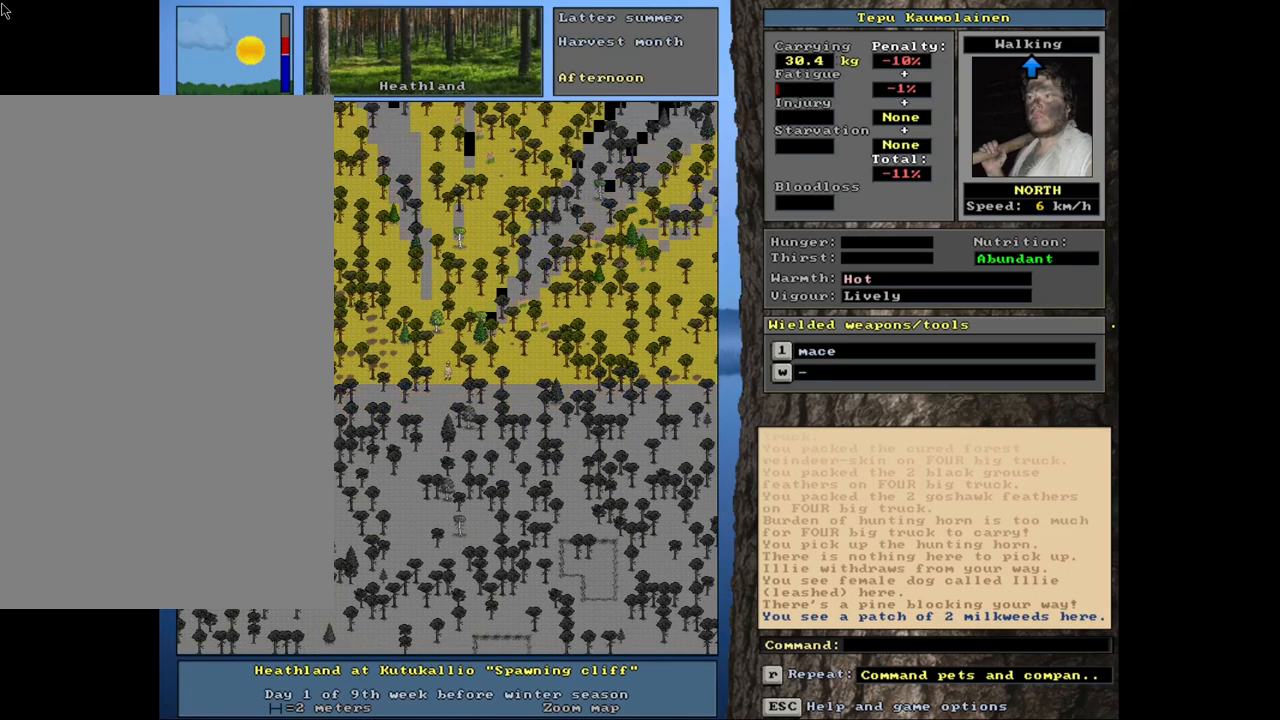
{"keys": [], "mouse": [], "events": [[83, "num8", "up"], [133, "num8", "down"], [200, "num8", "up"], [367, "ctrl_l", "up"]]}
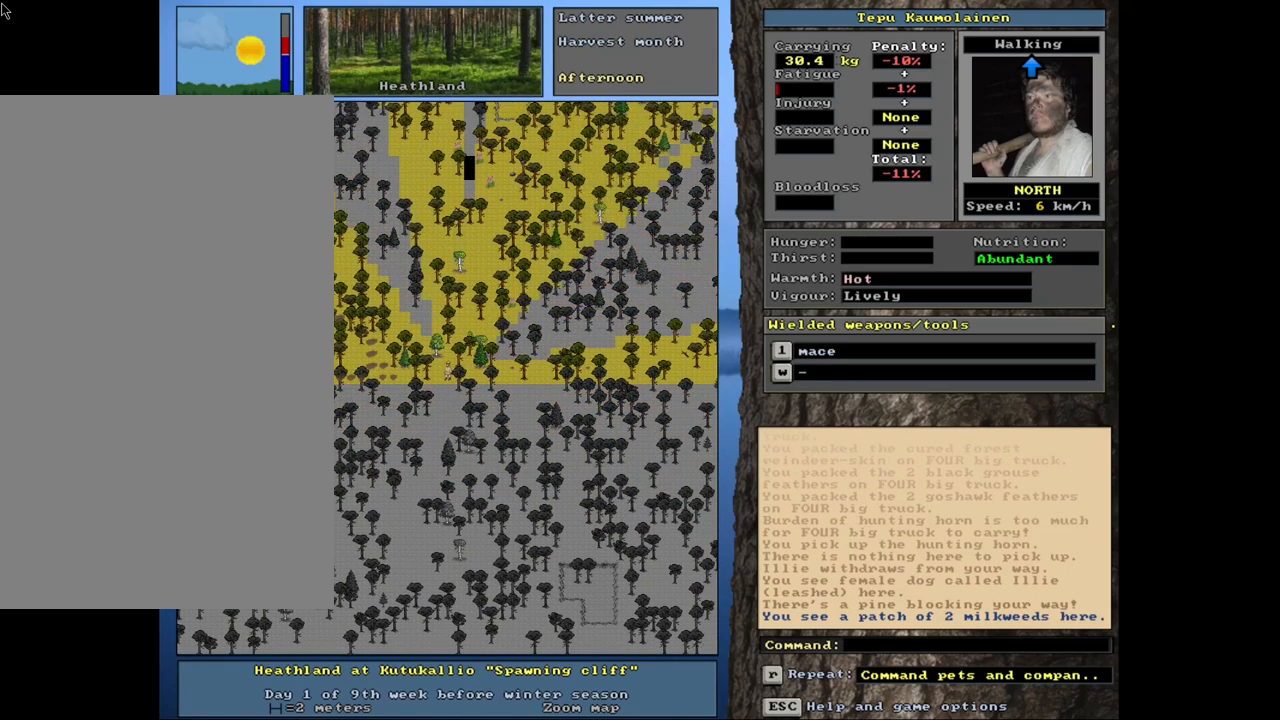
{"keys": [], "mouse": [], "events": [[300, "h", "down"], [400, "h", "up"]]}
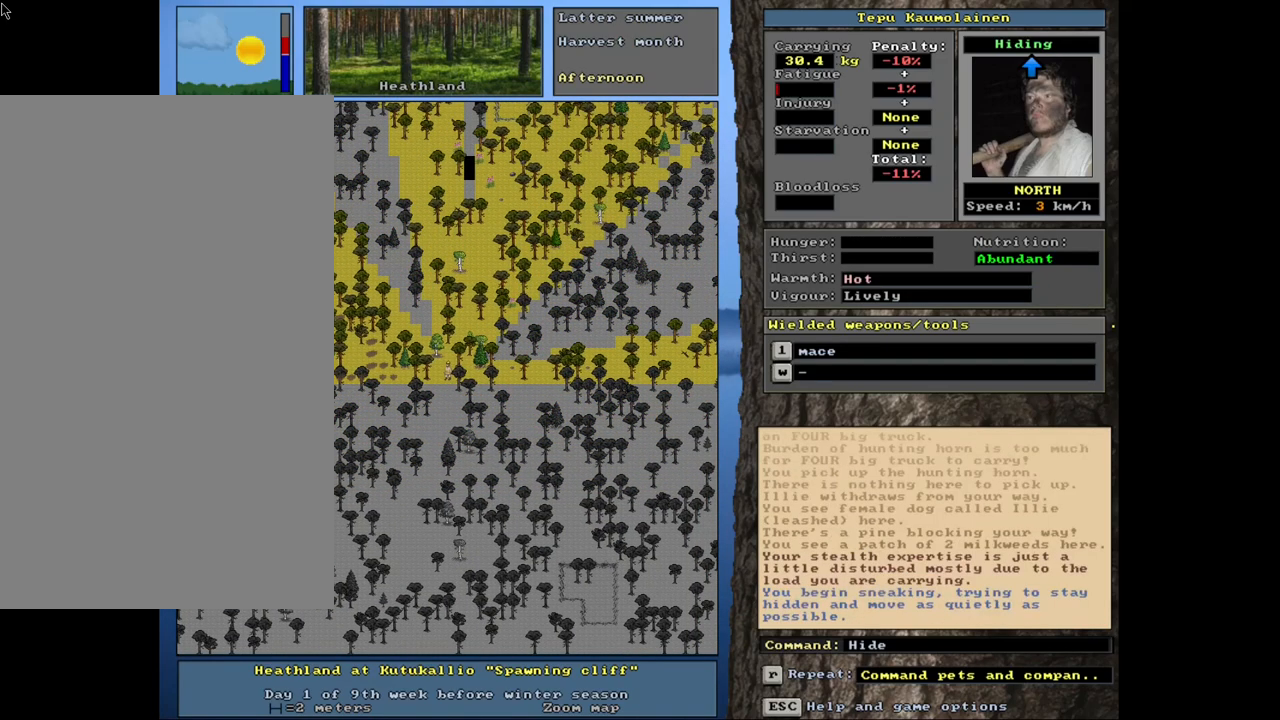
{"keys": ["ctrl_l", "num9"], "mouse": [], "events": [[200, "ctrl_l", "down"], [383, "num8", "down"], [433, "num8", "up"], [500, "num9", "down"]]}
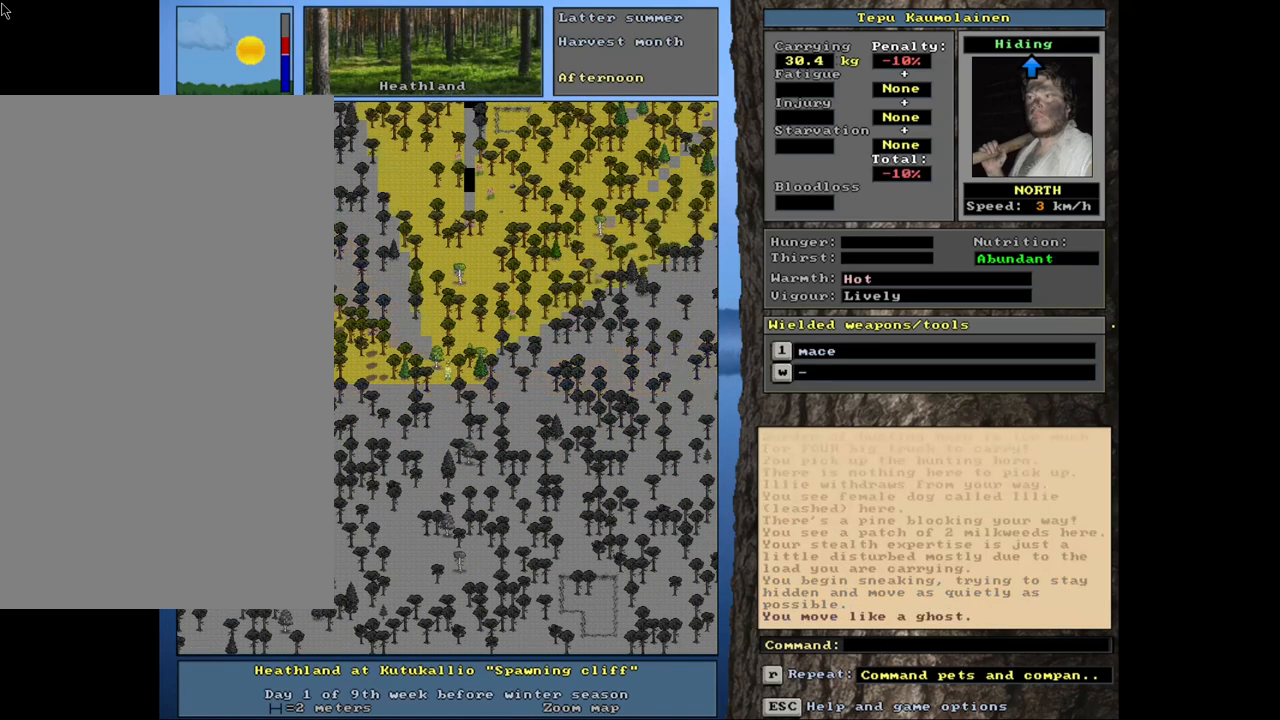
{"keys": ["ctrl_l"], "mouse": [], "events": [[100, "num8", "down"], [150, "num9", "up"], [233, "num8", "up"], [317, "num8", "down"], [317, "num9", "down"], [417, "num8", "up"], [417, "num9", "up"]]}
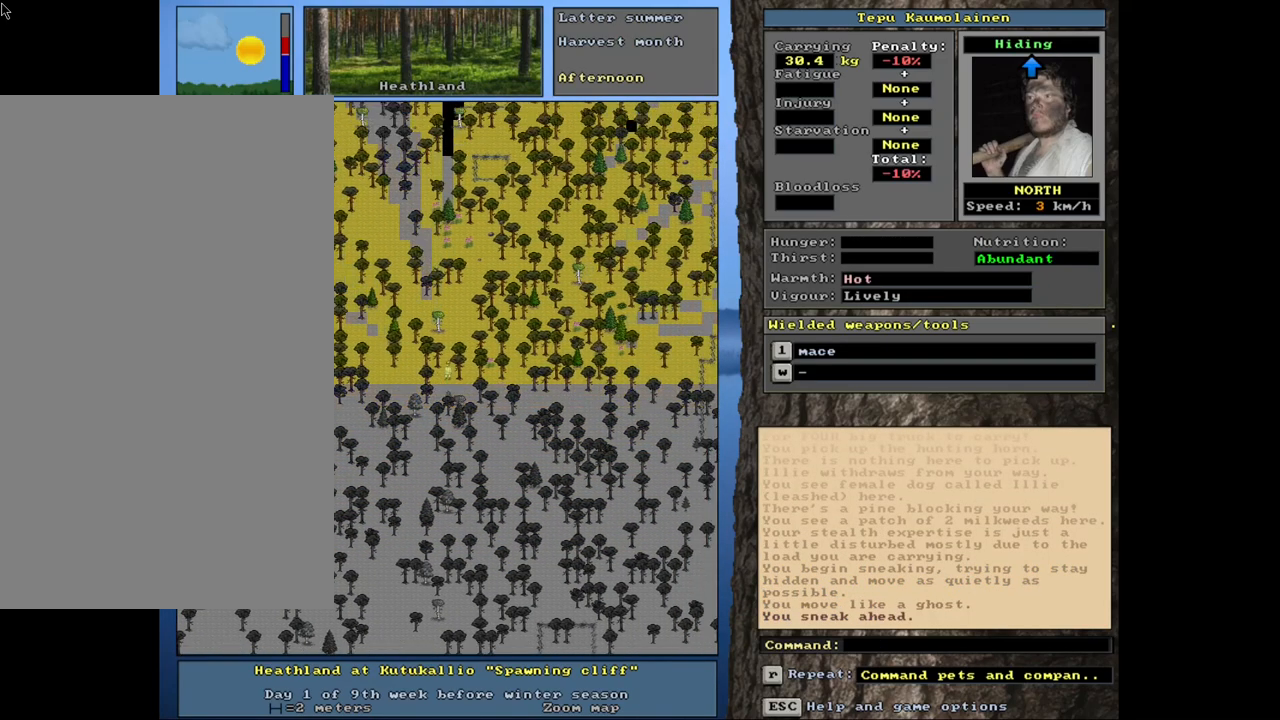
{"keys": ["ctrl_l"], "mouse": [], "events": []}
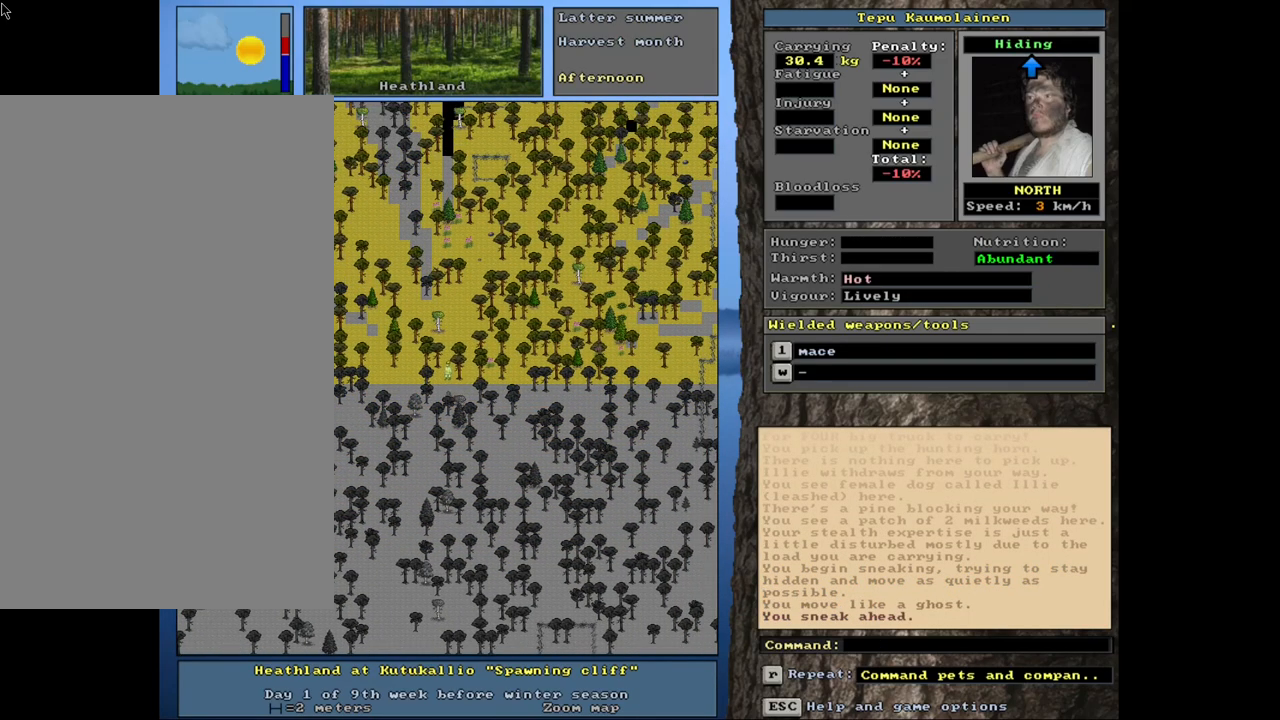
{"keys": ["ctrl_l"], "mouse": [], "events": []}
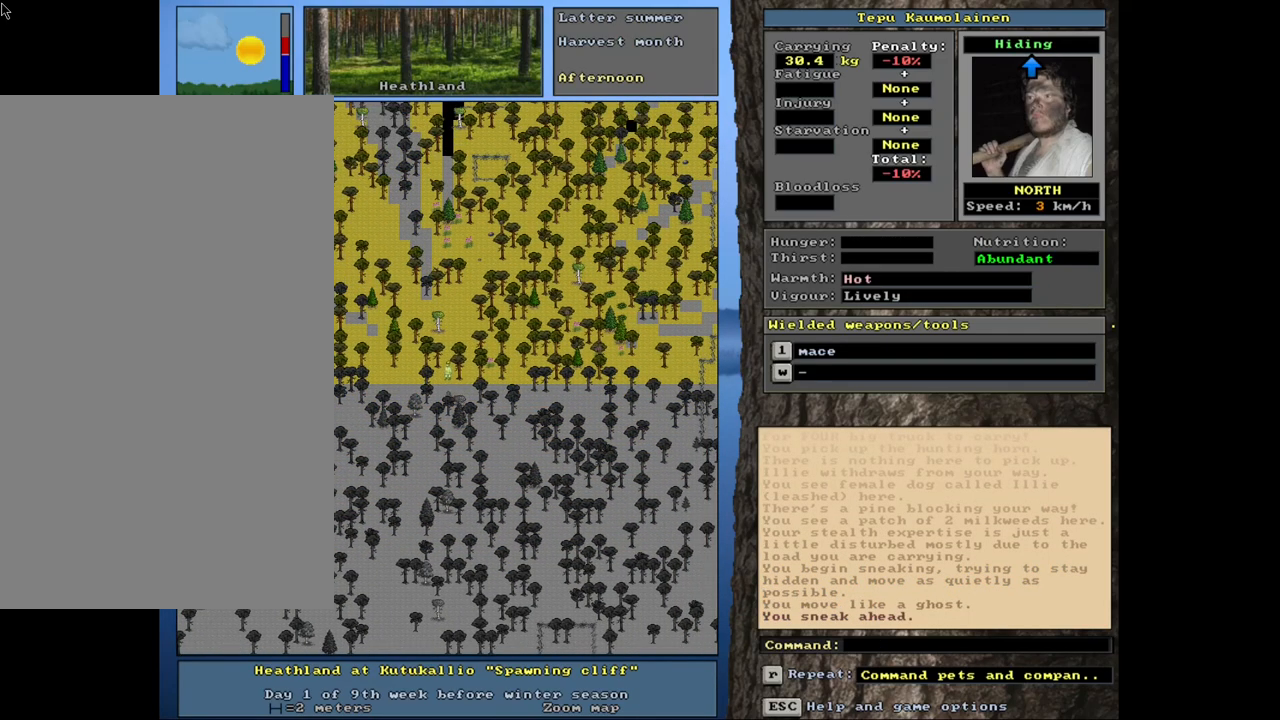
{"keys": ["ctrl_l", "num8"], "mouse": [], "events": [[33, "num8", "down"], [83, "num7", "down"], [133, "num7", "up"], [150, "num8", "up"], [383, "num8", "down"]]}
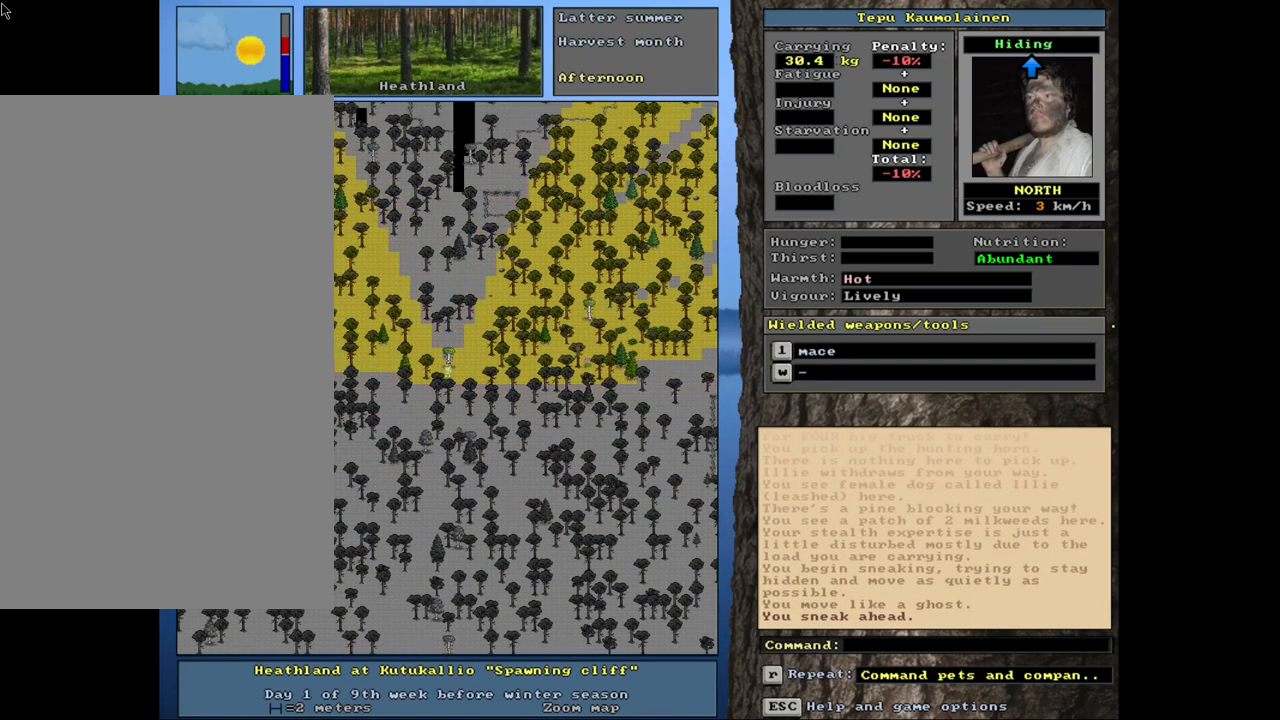
{"keys": ["ctrl_l"], "mouse": [], "events": [[33, "num8", "up"], [83, "num9", "down"], [183, "num9", "up"], [300, "num8", "down"], [433, "num8", "up"]]}
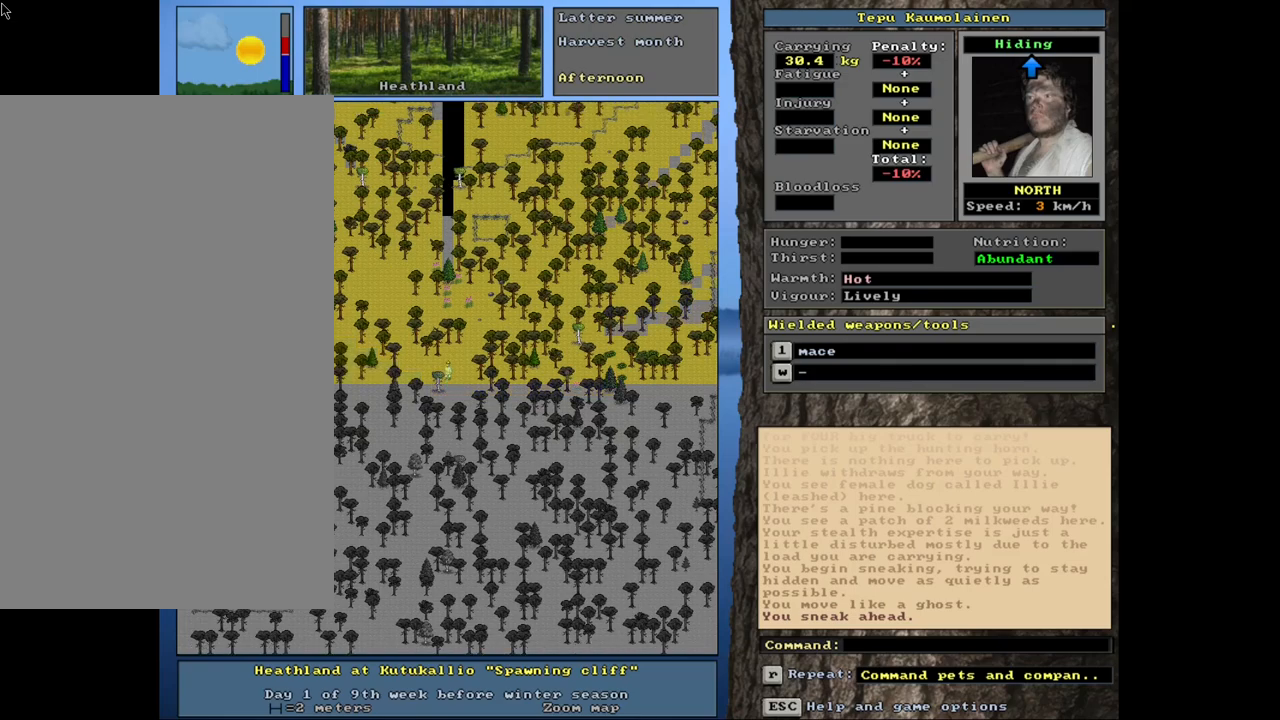
{"keys": ["ctrl_l", "num9"], "mouse": [], "events": [[67, "num8", "down"], [167, "num8", "up"], [267, "num9", "down"], [350, "num9", "up"], [483, "num9", "down"]]}
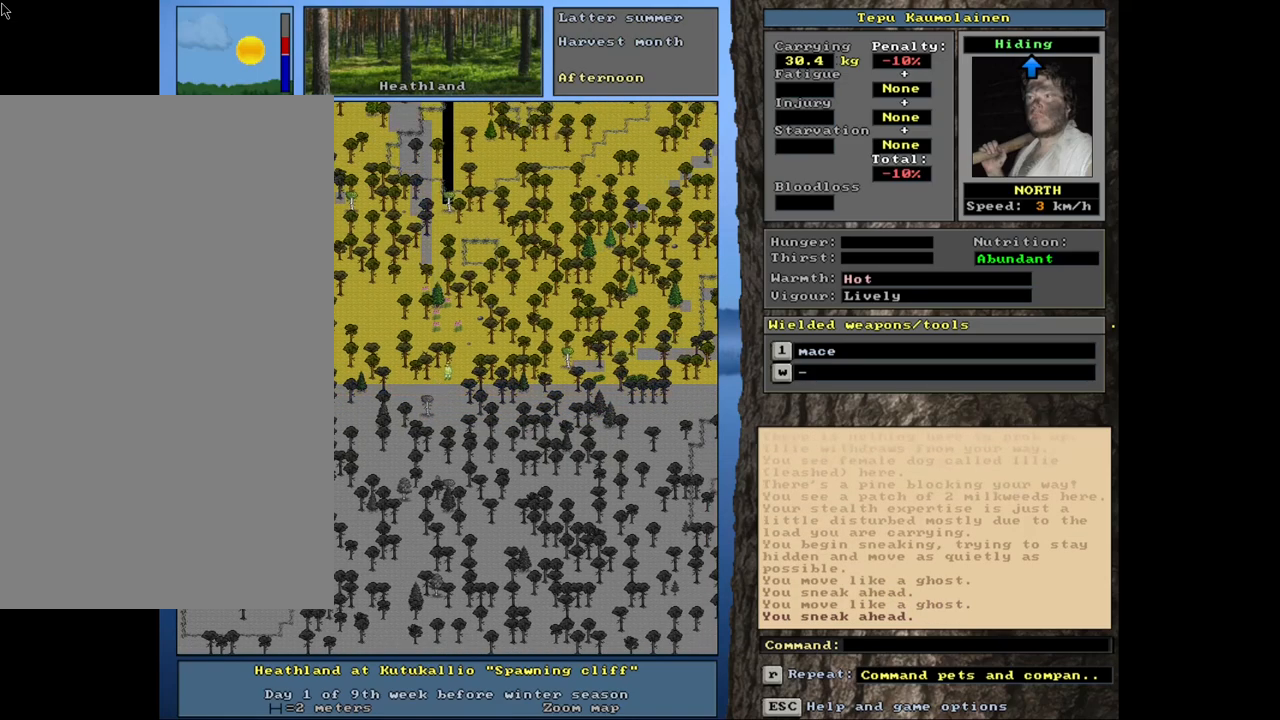
{"keys": ["ctrl_l", "num9"], "mouse": [], "events": [[83, "num9", "up"], [200, "num9", "down"], [283, "num9", "up"], [483, "num9", "down"]]}
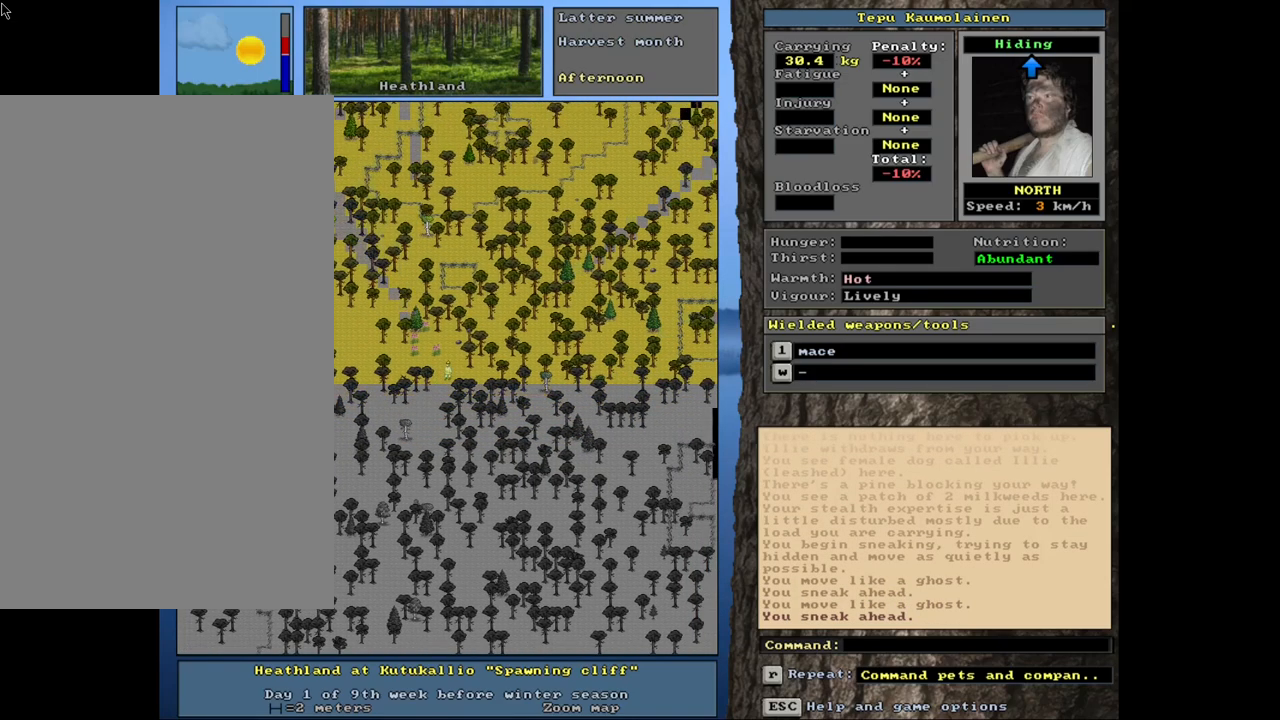
{"keys": ["ctrl_l"], "mouse": [], "events": [[100, "num9", "up"]]}
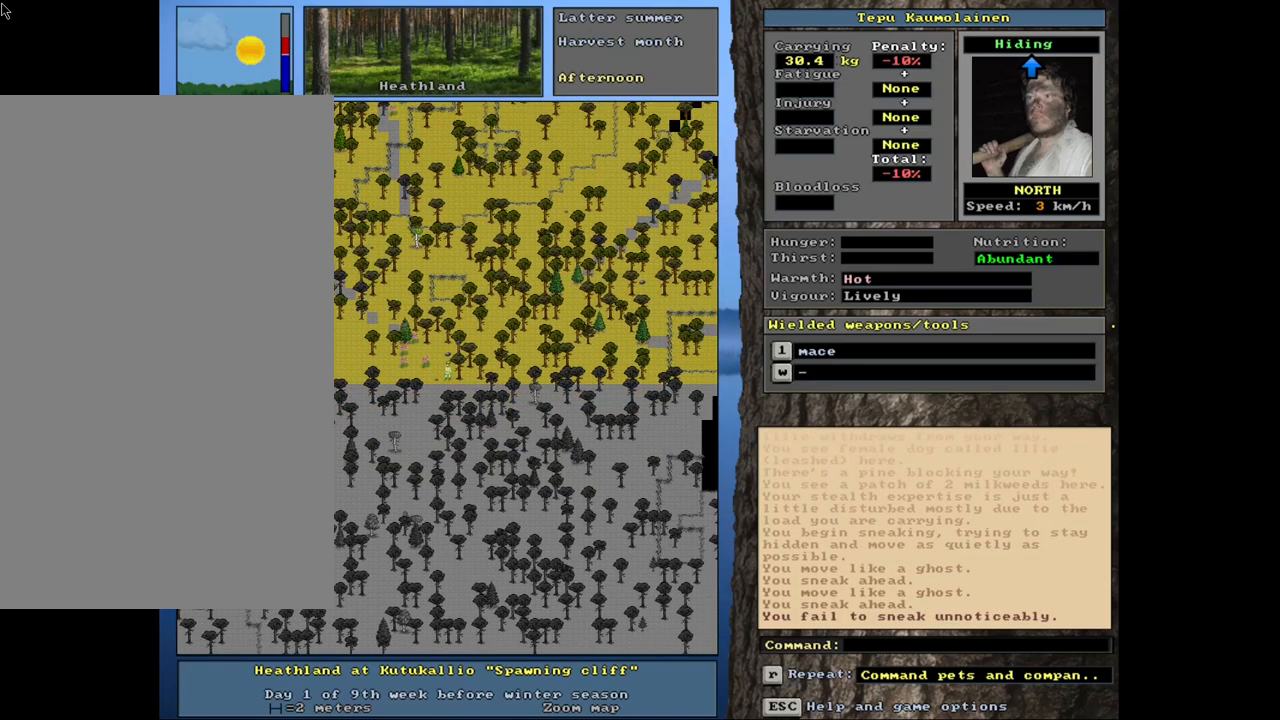
{"keys": ["ctrl_l"], "mouse": [], "events": [[33, "num8", "down"], [167, "num8", "up"]]}
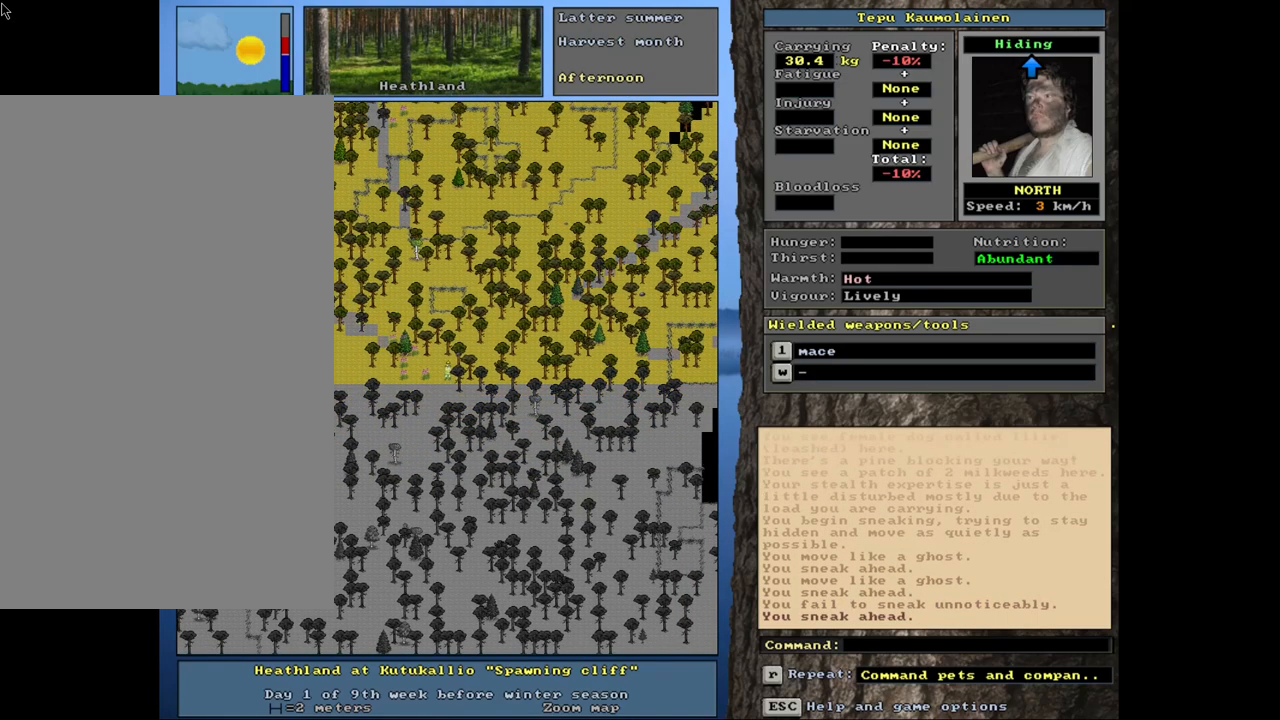
{"keys": ["ctrl_l", "num8"], "mouse": [], "events": [[100, "num8", "down"], [217, "num8", "up"], [317, "num9", "down"], [417, "num8", "down"], [467, "num9", "up"]]}
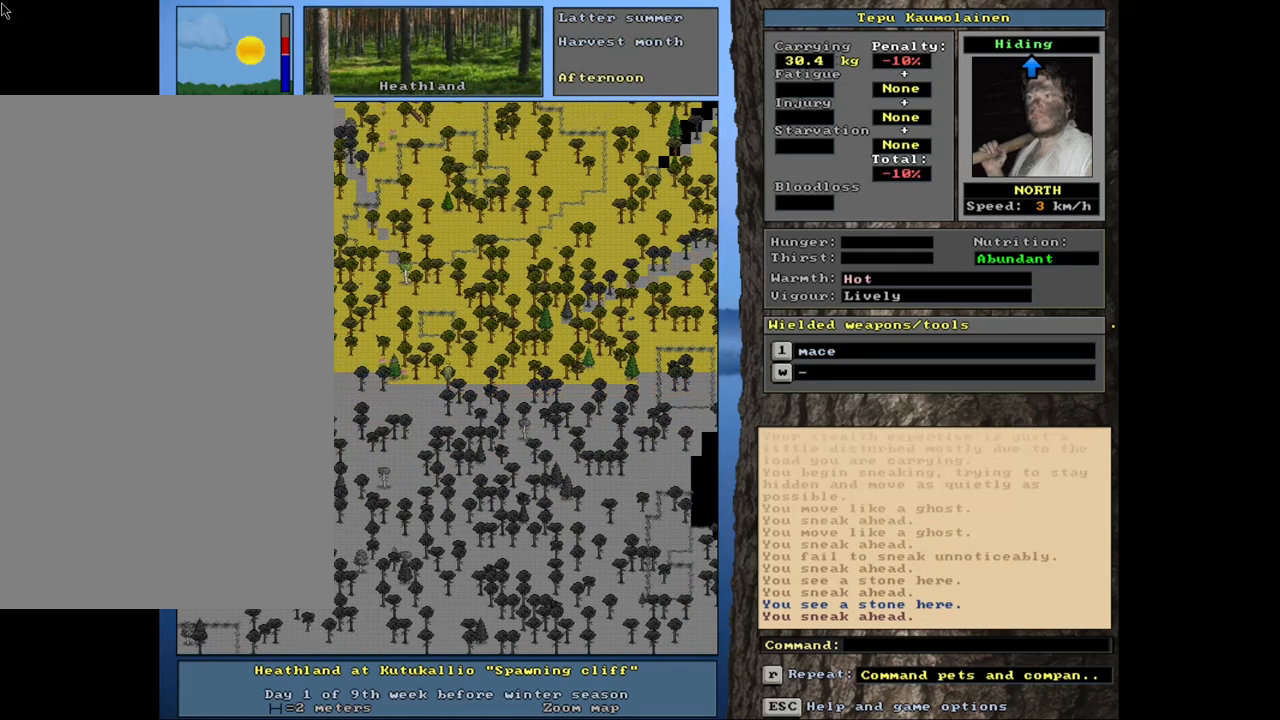
{"keys": ["ctrl_l", "num7"], "mouse": [], "events": [[17, "num8", "up"], [117, "num9", "down"], [233, "num9", "up"], [400, "num7", "down"]]}
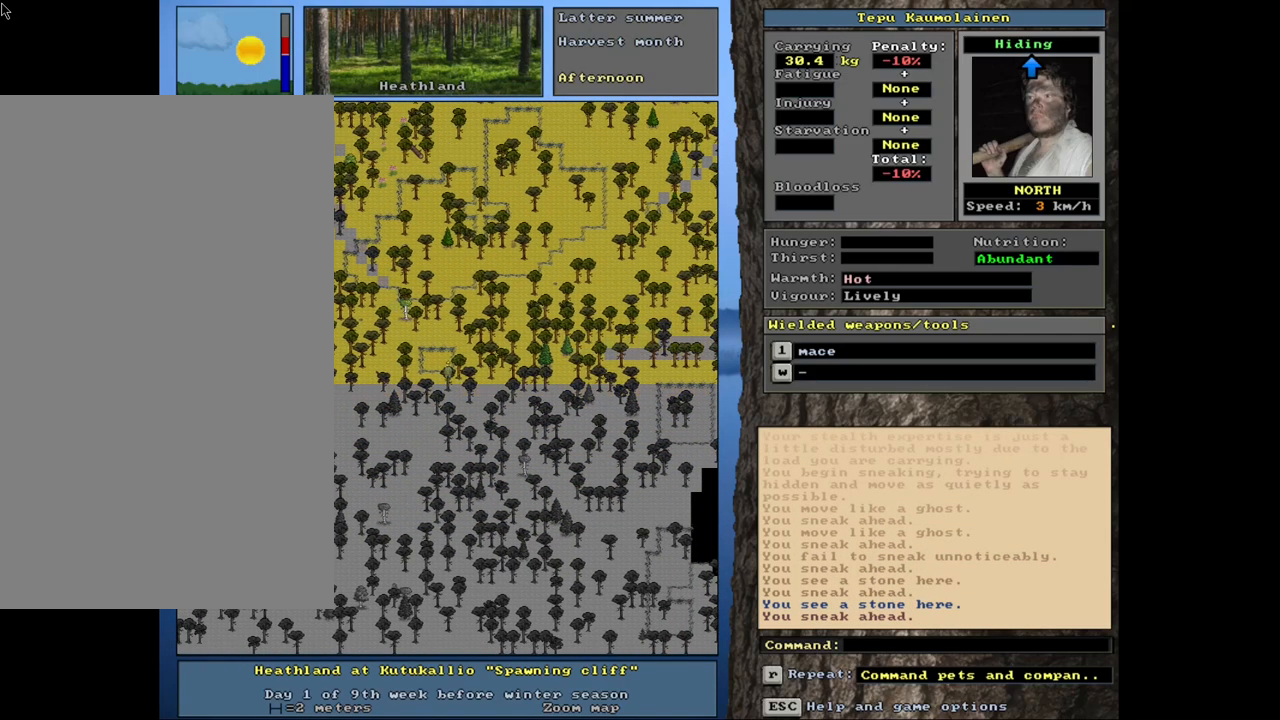
{"keys": ["ctrl_l"], "mouse": [], "events": [[17, "num7", "up"], [133, "num7", "down"], [233, "num7", "up"], [317, "num8", "down"], [450, "num8", "up"]]}